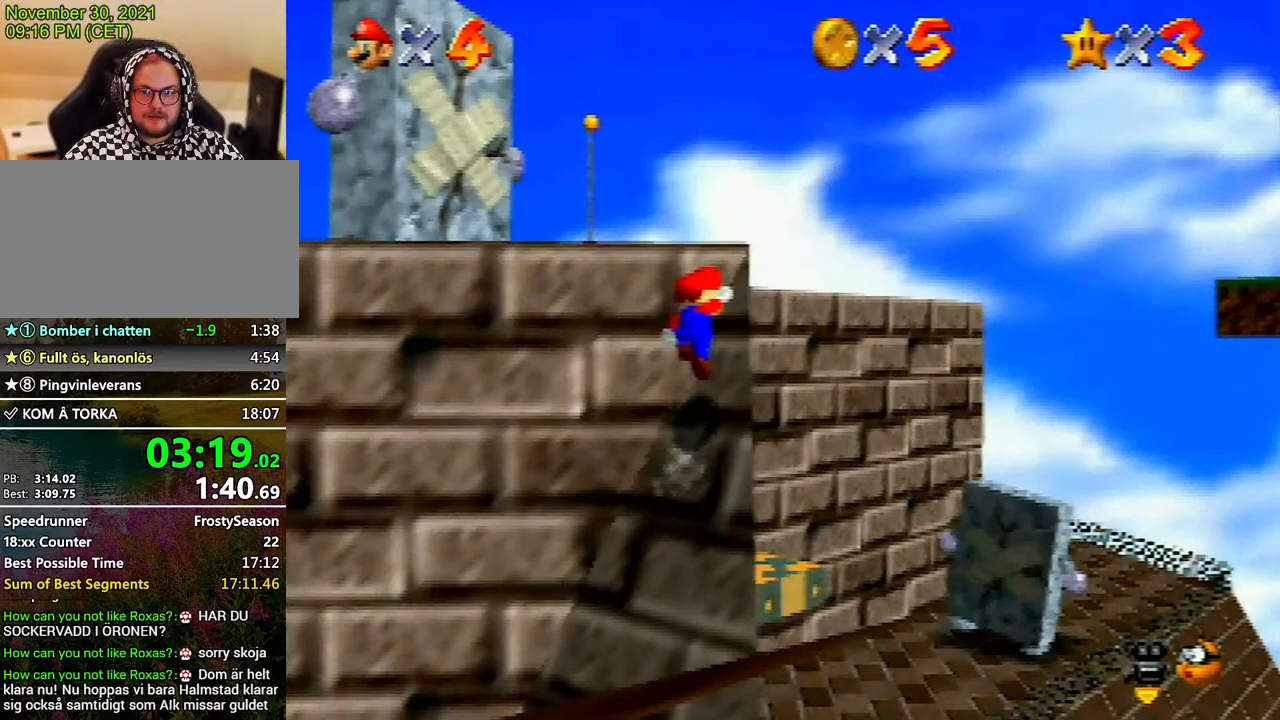
Gameplay with a controller (Nintendo layout); each line is a JSON object with the inputs held at the frame after it. "events" lists button and stick changes between this image and that frame as [ms after this image, input, new state], when the widget could be followed in between. Not read: L3 R3.
{"buttons": [], "left_stick": "left", "events": [[100, "left_stick", "up-left"], [333, "B", "down"], [500, "A", "up"], [500, "B", "up"], [500, "left_stick", "left"]]}
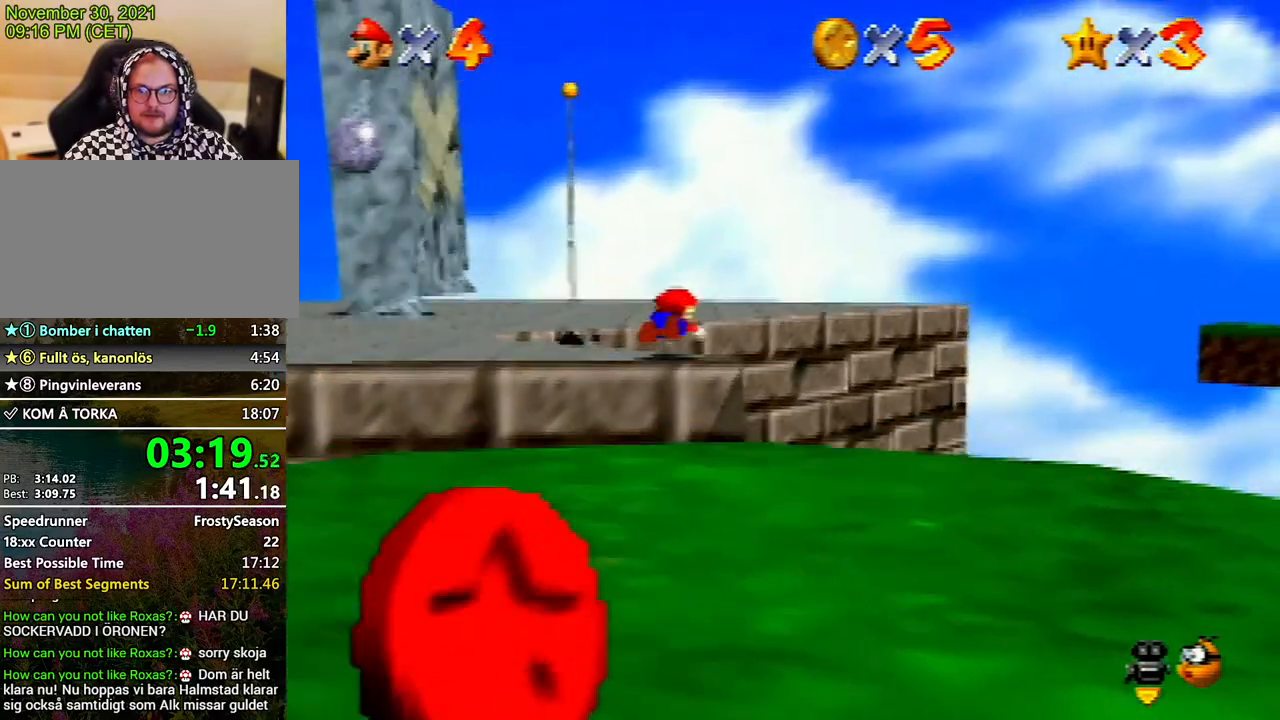
{"buttons": [], "left_stick": "left", "events": [[167, "A", "down"], [267, "A", "up"]]}
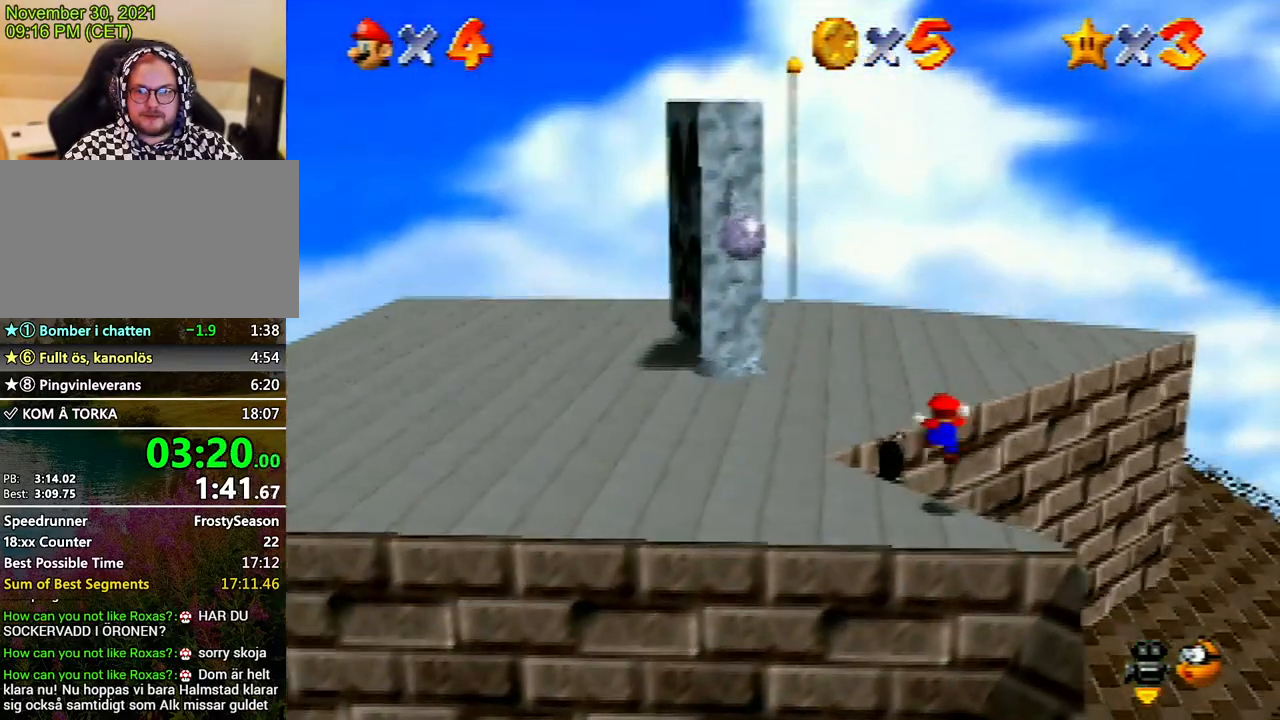
{"buttons": [], "left_stick": "up-left", "events": [[500, "left_stick", "up-left"]]}
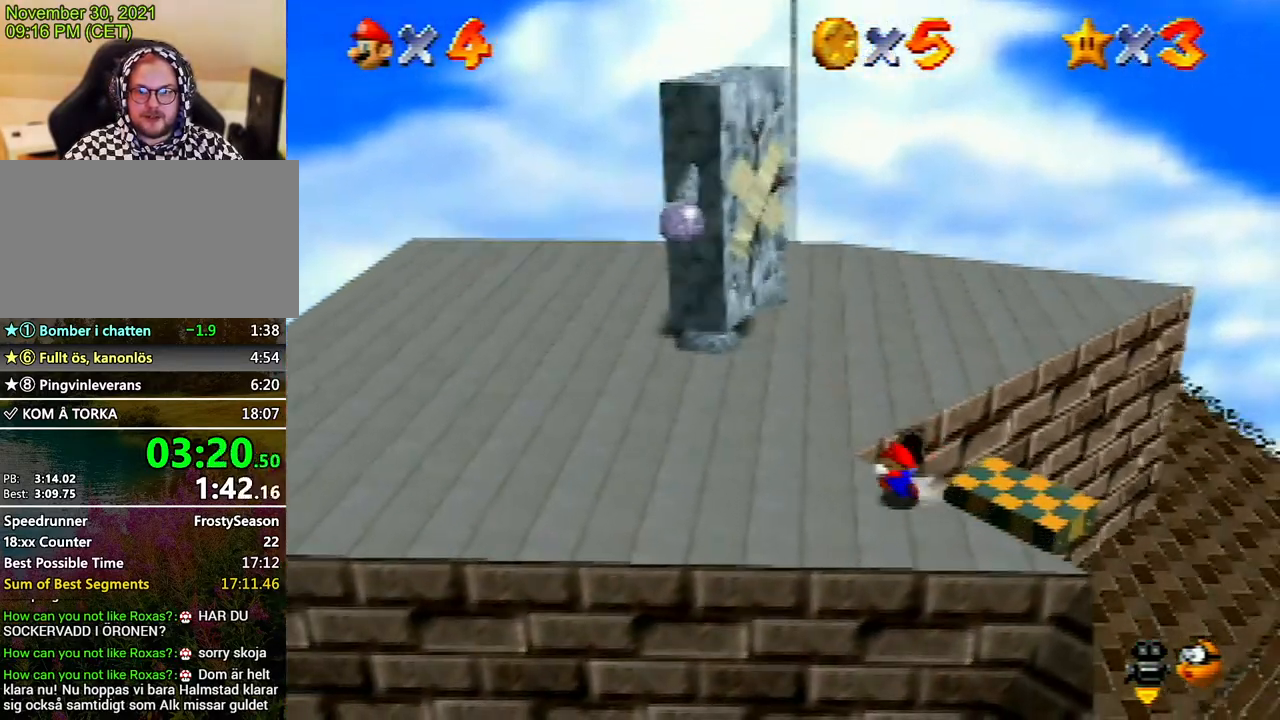
{"buttons": [], "left_stick": "up", "events": [[200, "A", "down"], [300, "left_stick", "up"], [467, "A", "up"]]}
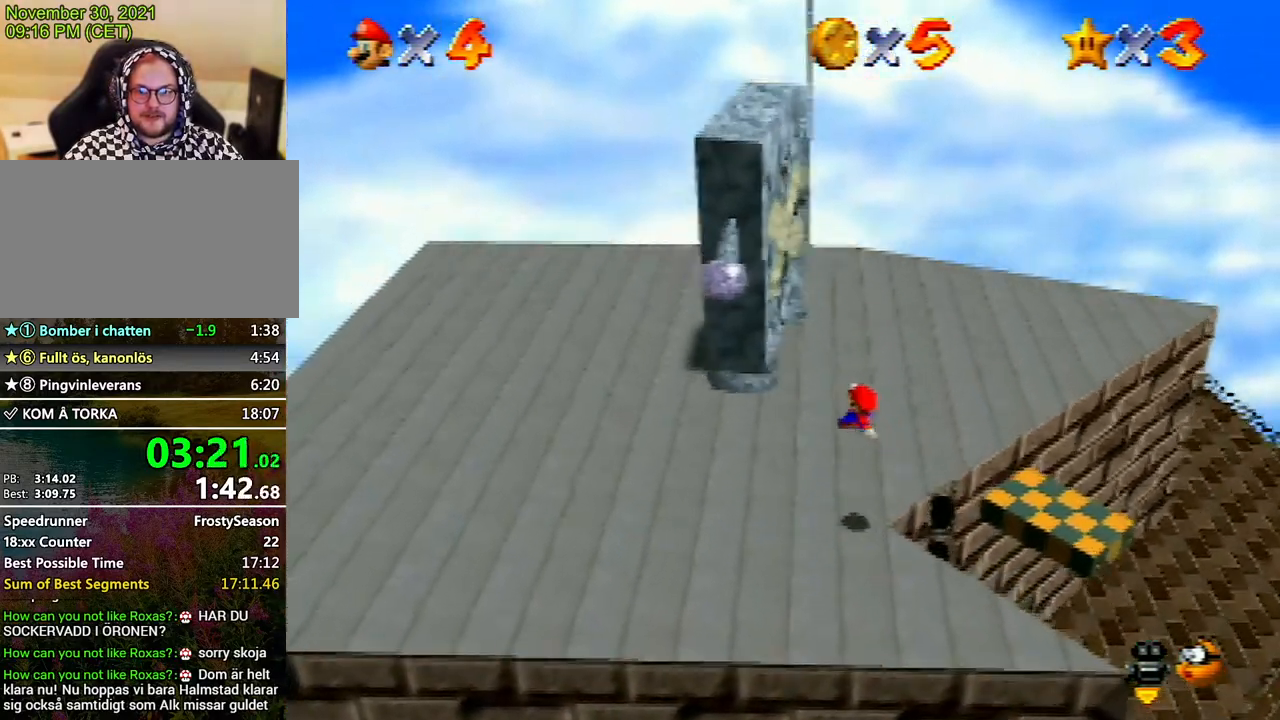
{"buttons": [], "left_stick": "up", "events": [[267, "B", "down"], [367, "B", "up"]]}
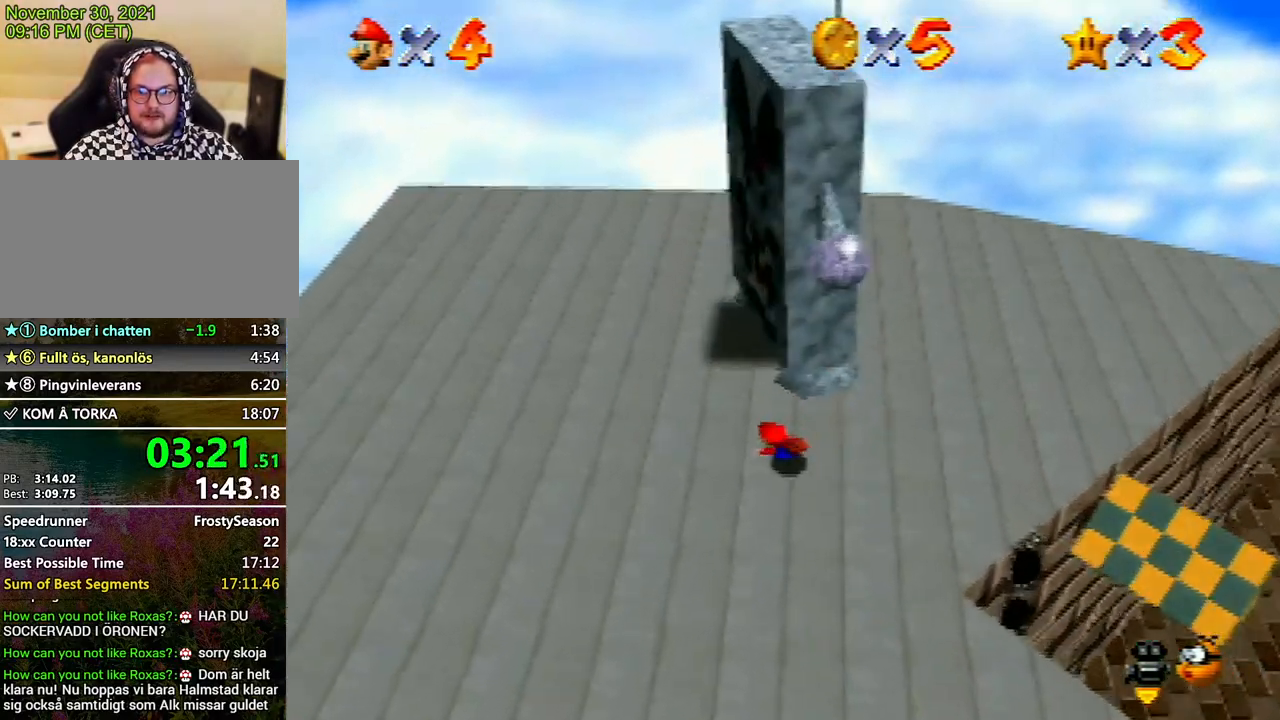
{"buttons": [], "left_stick": "center", "events": [[167, "left_stick", "center"], [400, "A", "down"], [500, "A", "up"]]}
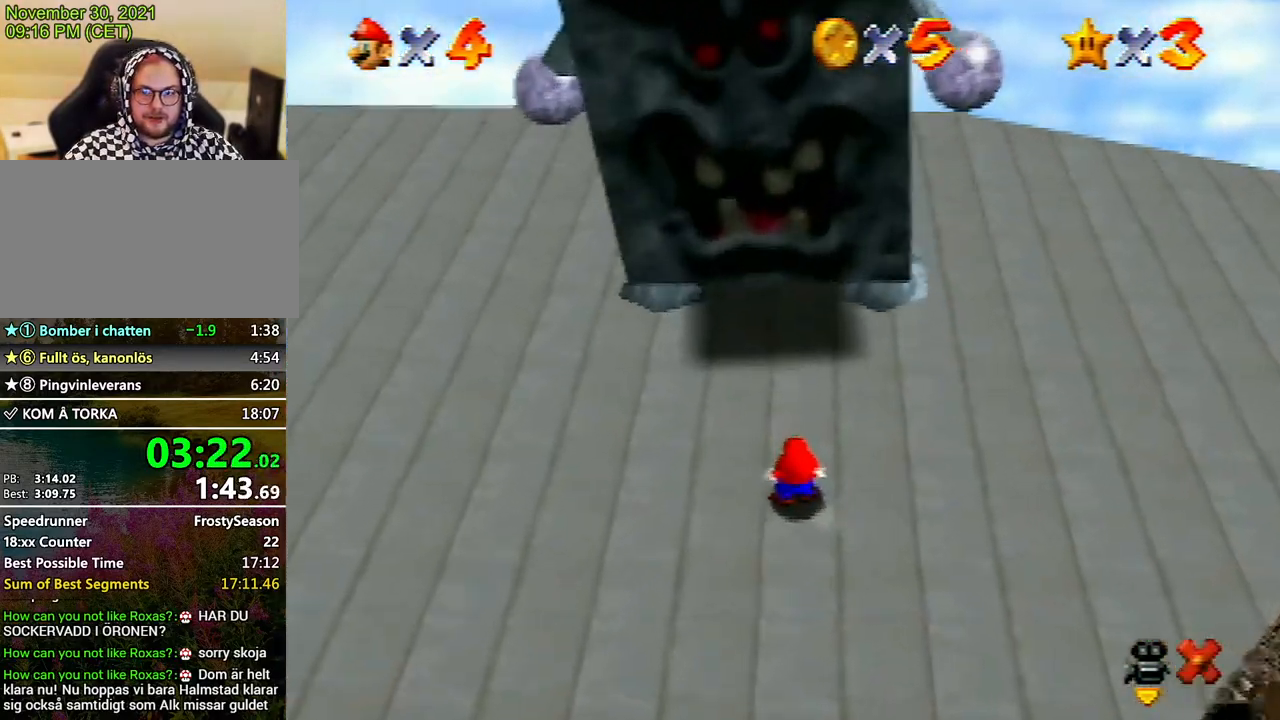
{"buttons": [], "left_stick": "center", "events": [[133, "A", "down"], [133, "B", "down"], [167, "B", "up"], [300, "A", "up"], [333, "A", "down"], [367, "B", "down"], [400, "B", "up"], [433, "A", "up"]]}
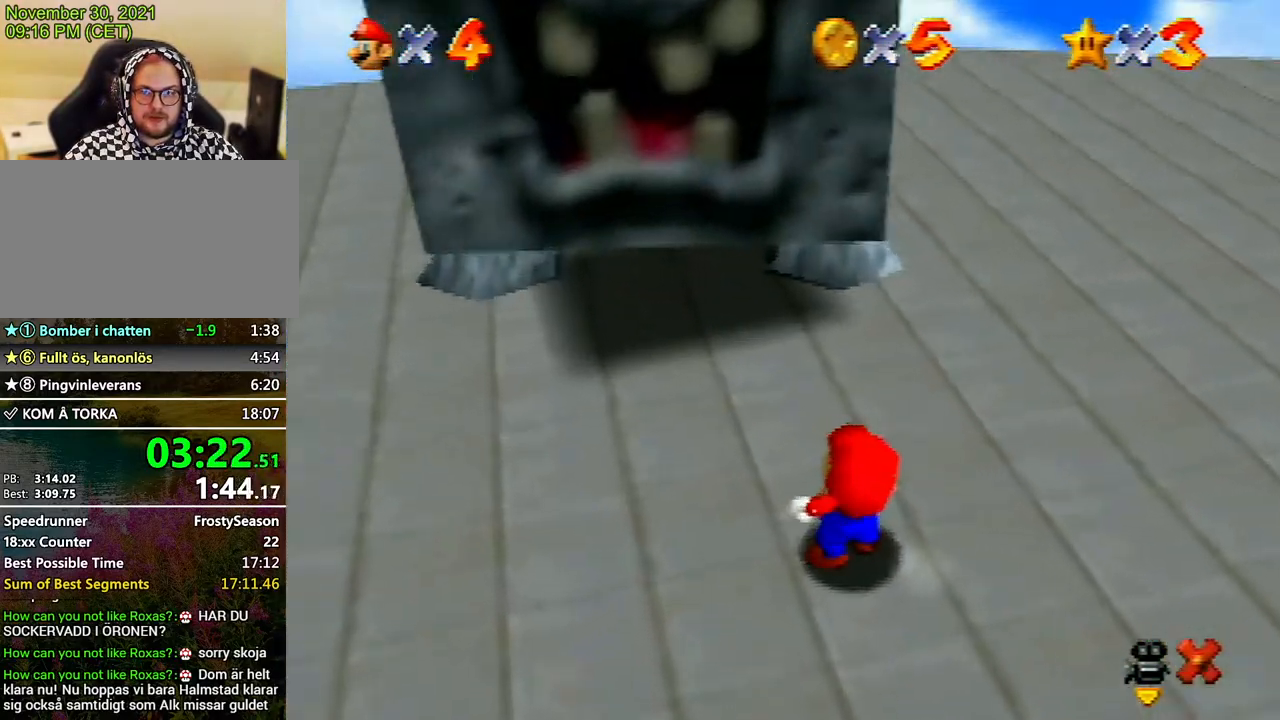
{"buttons": [], "left_stick": "center", "events": [[33, "A", "down"], [33, "B", "down"], [100, "B", "up"], [167, "B", "down"], [200, "A", "up"], [200, "B", "up"], [267, "A", "down"], [300, "B", "down"], [333, "B", "up"], [367, "A", "up"], [400, "A", "down"], [400, "B", "down"], [467, "A", "up"], [467, "B", "up"]]}
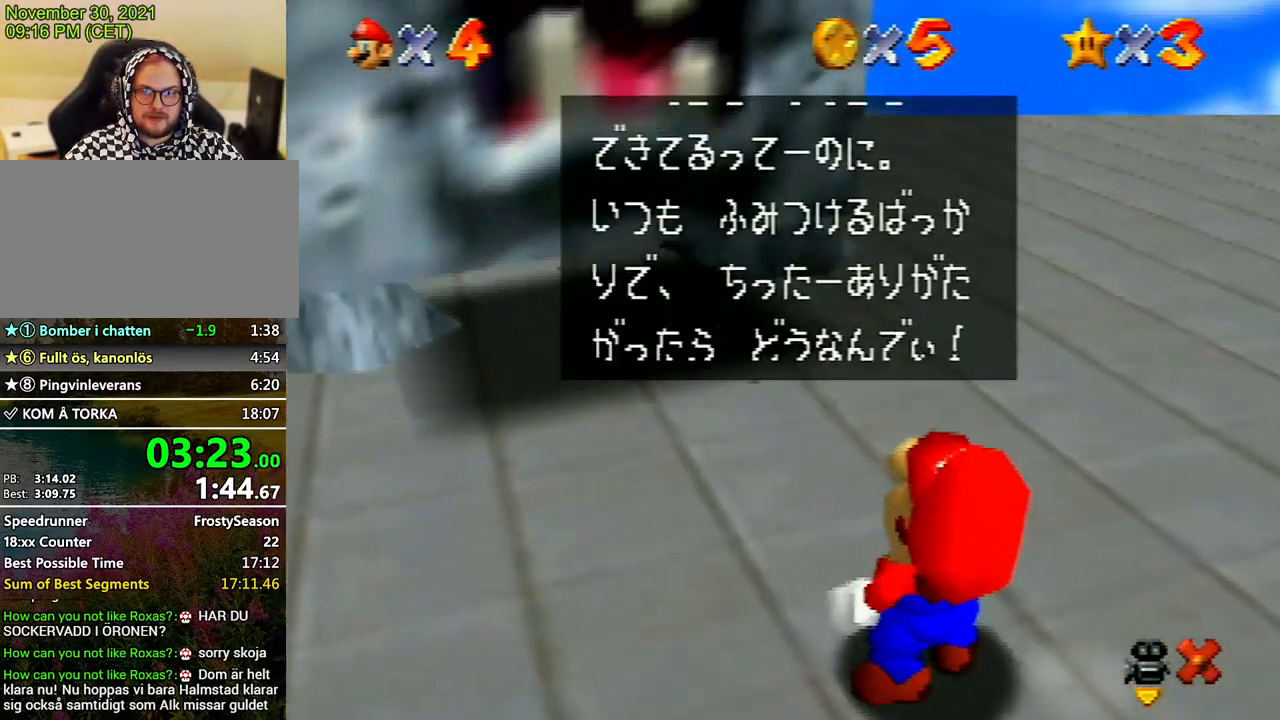
{"buttons": [], "left_stick": "center", "events": [[67, "A", "down"], [67, "B", "down"], [133, "B", "up"], [167, "B", "down"], [200, "B", "up"], [233, "A", "up"], [300, "A", "down"], [333, "B", "down"], [367, "A", "up"], [367, "B", "up"], [433, "A", "down"], [467, "A", "up"]]}
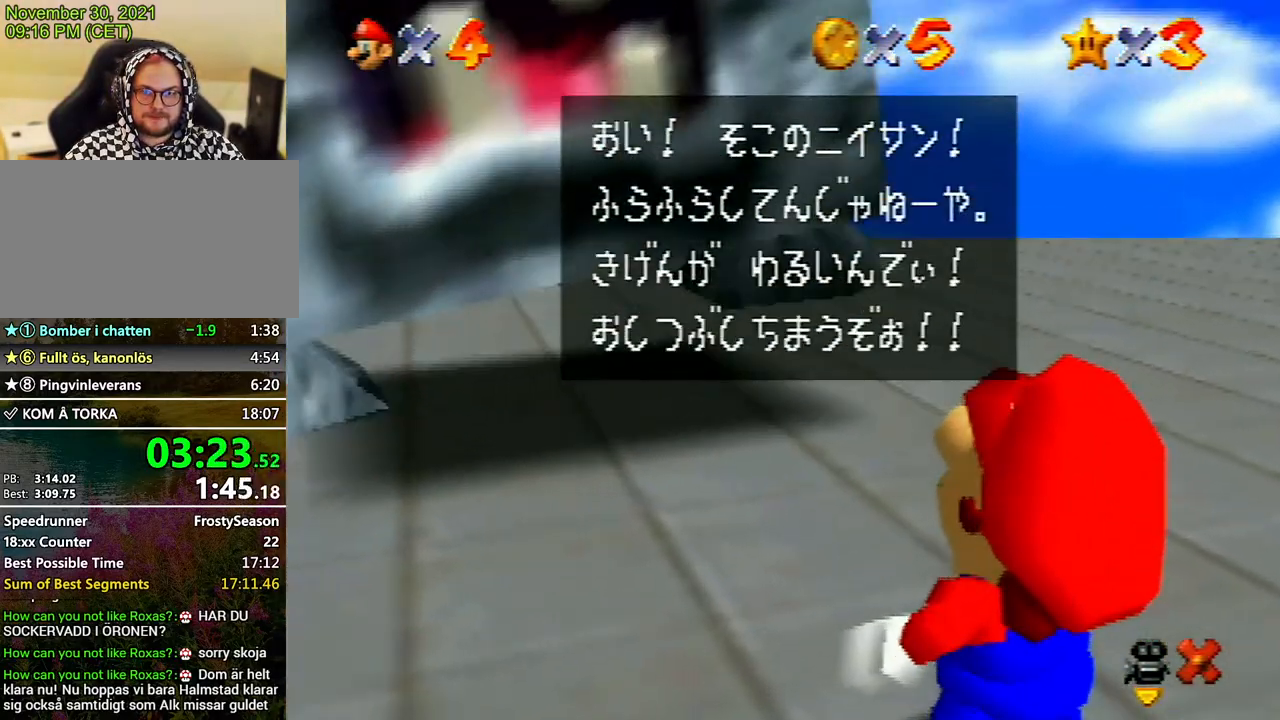
{"buttons": [], "left_stick": "center", "events": [[33, "A", "down"], [167, "B", "down"], [233, "B", "up"], [267, "A", "up"], [300, "A", "down"], [333, "B", "down"], [367, "A", "up"], [367, "B", "up"], [400, "A", "down"], [400, "B", "down"], [467, "A", "up"], [467, "B", "up"]]}
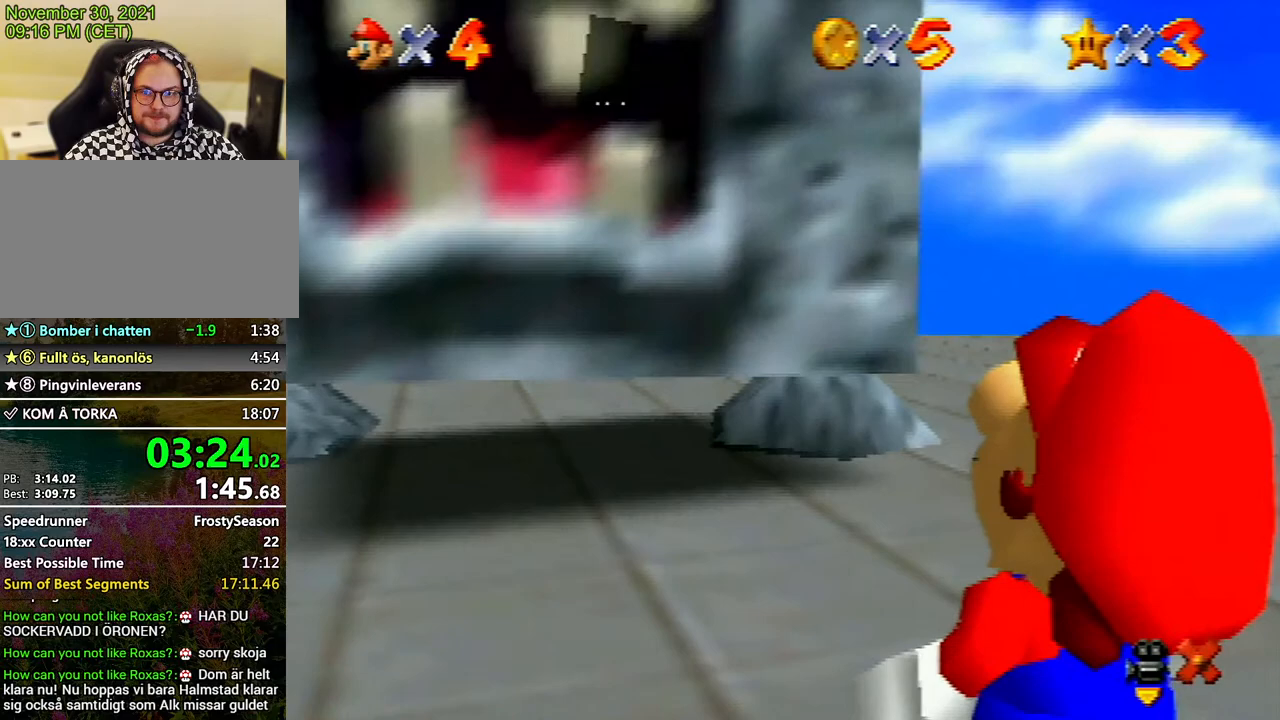
{"buttons": [], "left_stick": "up-left", "events": [[33, "A", "down"], [33, "B", "down"], [100, "A", "up"], [100, "B", "up"], [167, "A", "down"], [300, "A", "up"], [367, "left_stick", "up-left"]]}
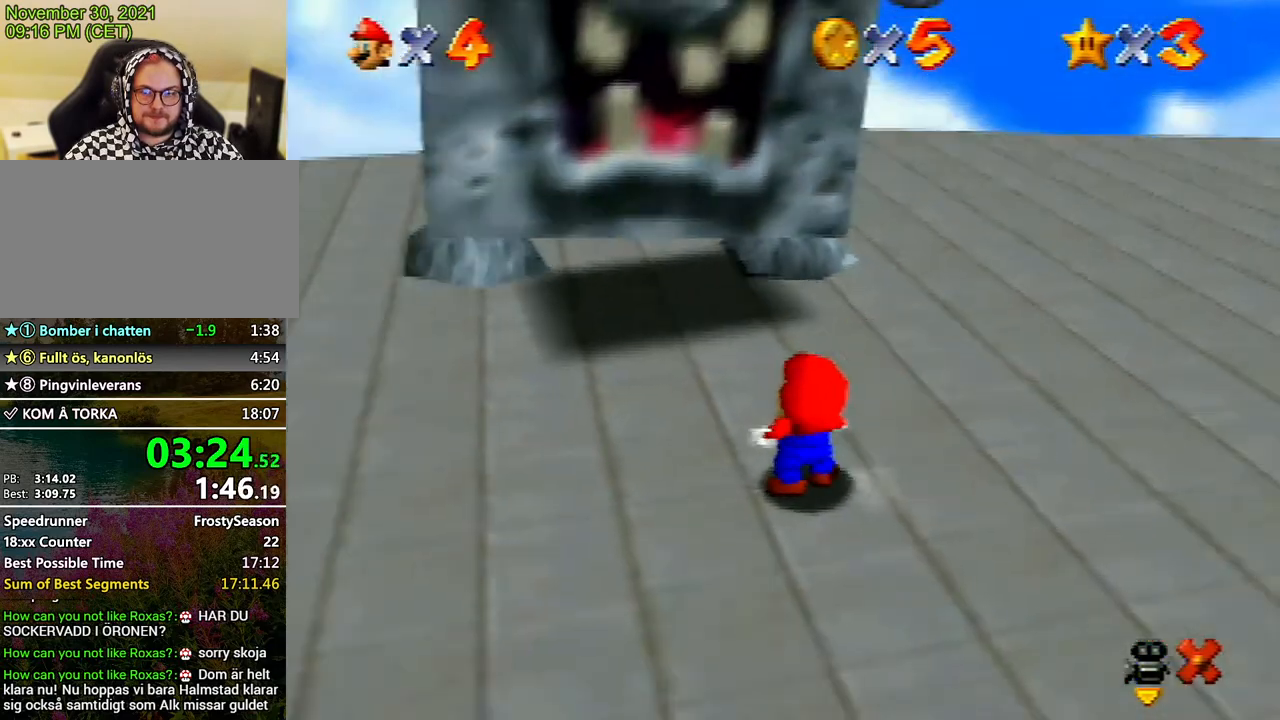
{"buttons": [], "left_stick": "up-left", "events": []}
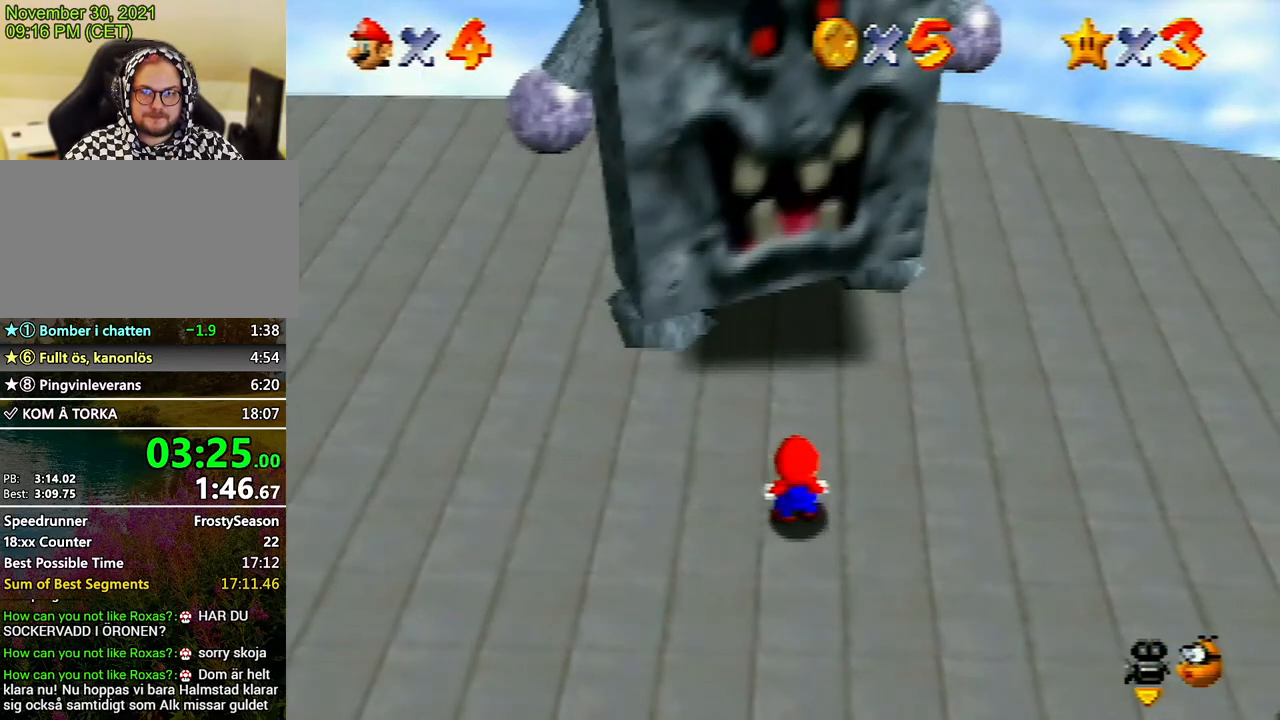
{"buttons": [], "left_stick": "up-left", "events": []}
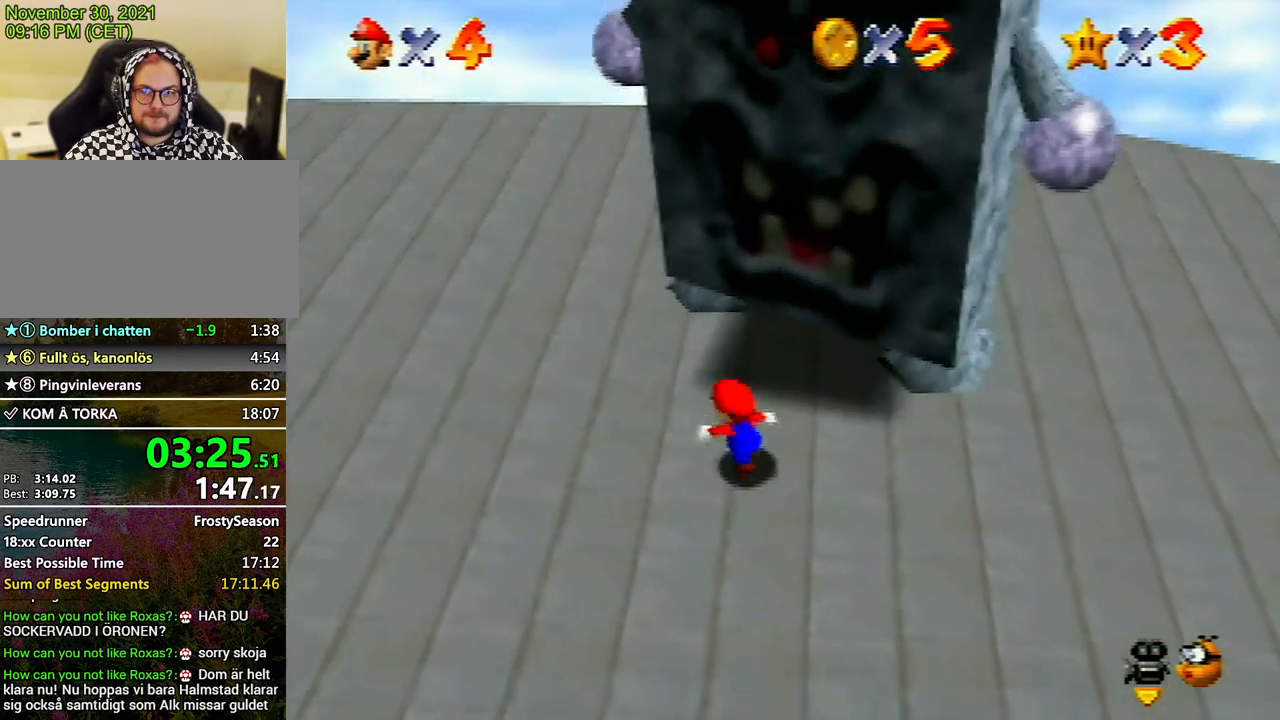
{"buttons": [], "left_stick": "center", "events": [[67, "left_stick", "center"], [300, "left_stick", "up"], [467, "left_stick", "center"]]}
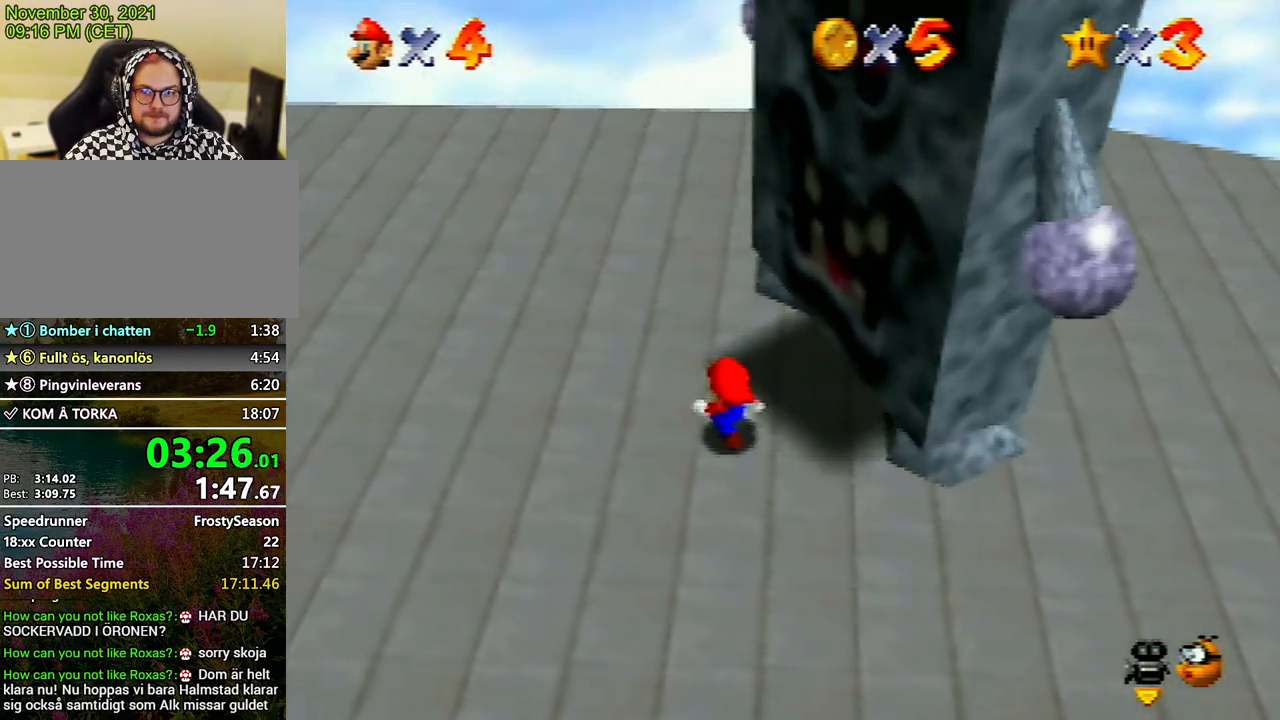
{"buttons": [], "left_stick": "center", "events": [[367, "left_stick", "left"], [500, "left_stick", "center"]]}
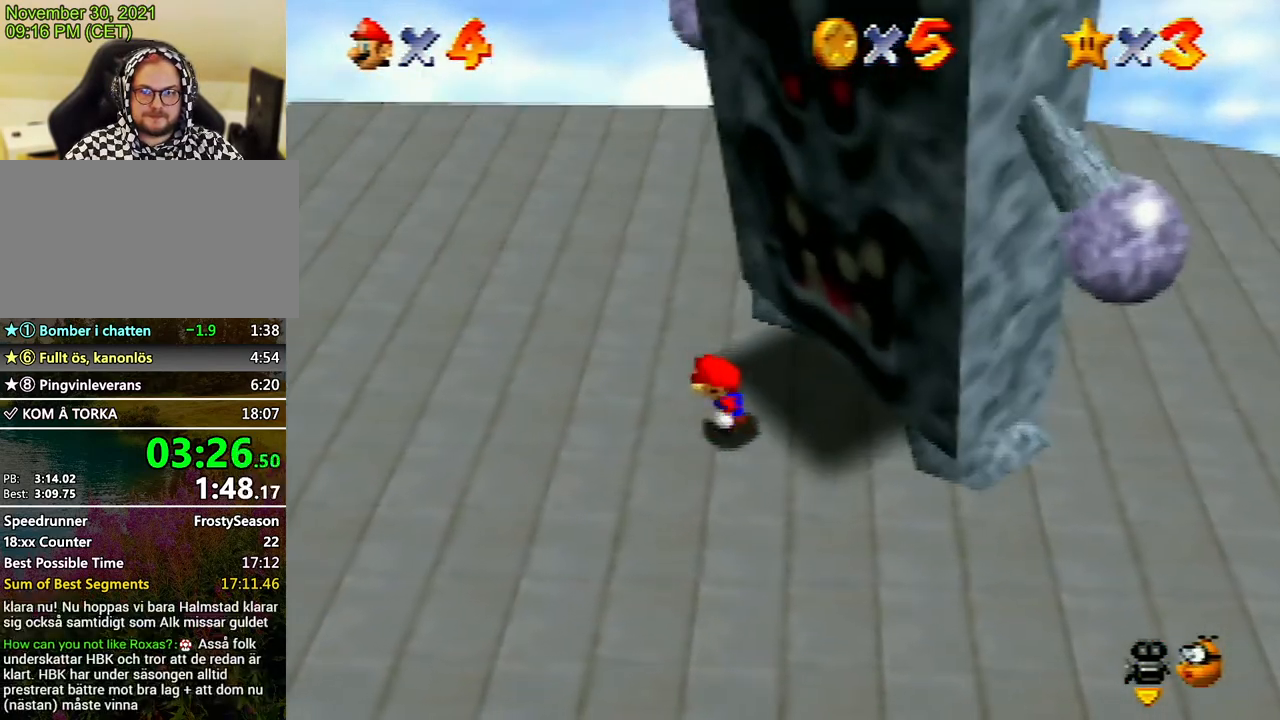
{"buttons": ["Z"], "left_stick": "center", "events": [[233, "left_stick", "left"], [300, "A", "down"], [400, "A", "up"], [467, "Z", "down"], [500, "left_stick", "center"]]}
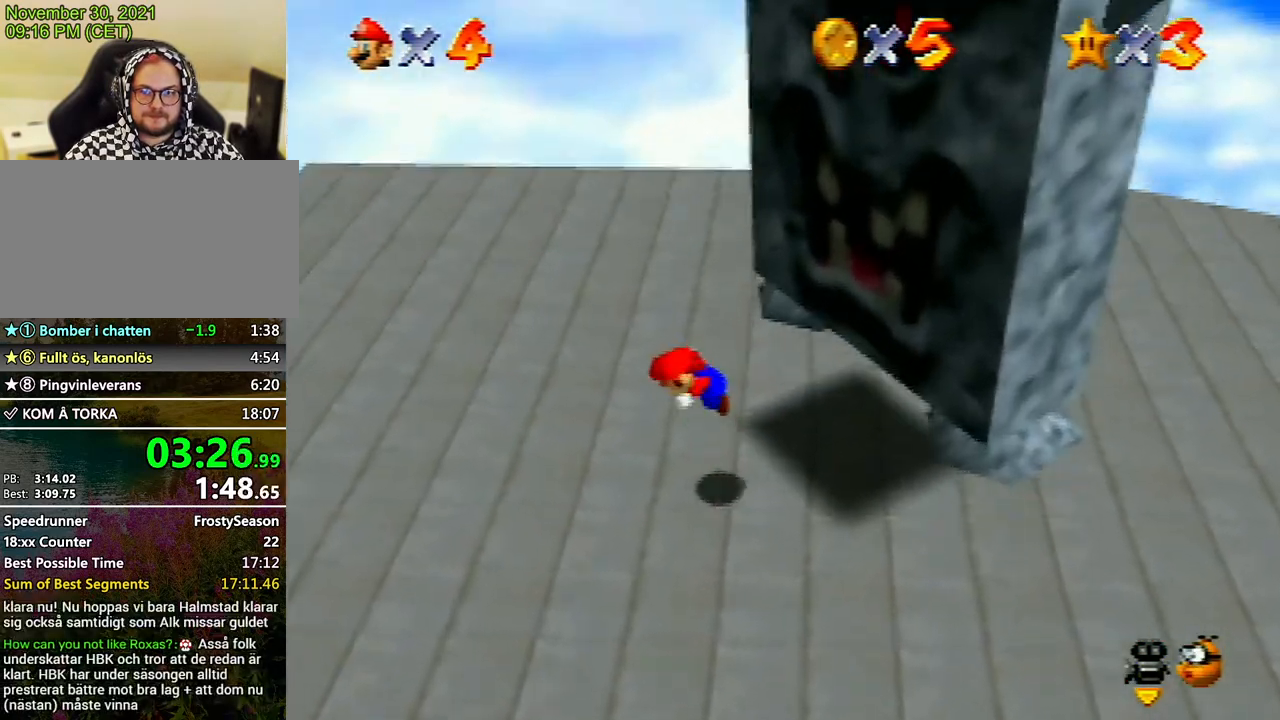
{"buttons": [], "left_stick": "left", "events": [[67, "Z", "up"], [133, "left_stick", "left"]]}
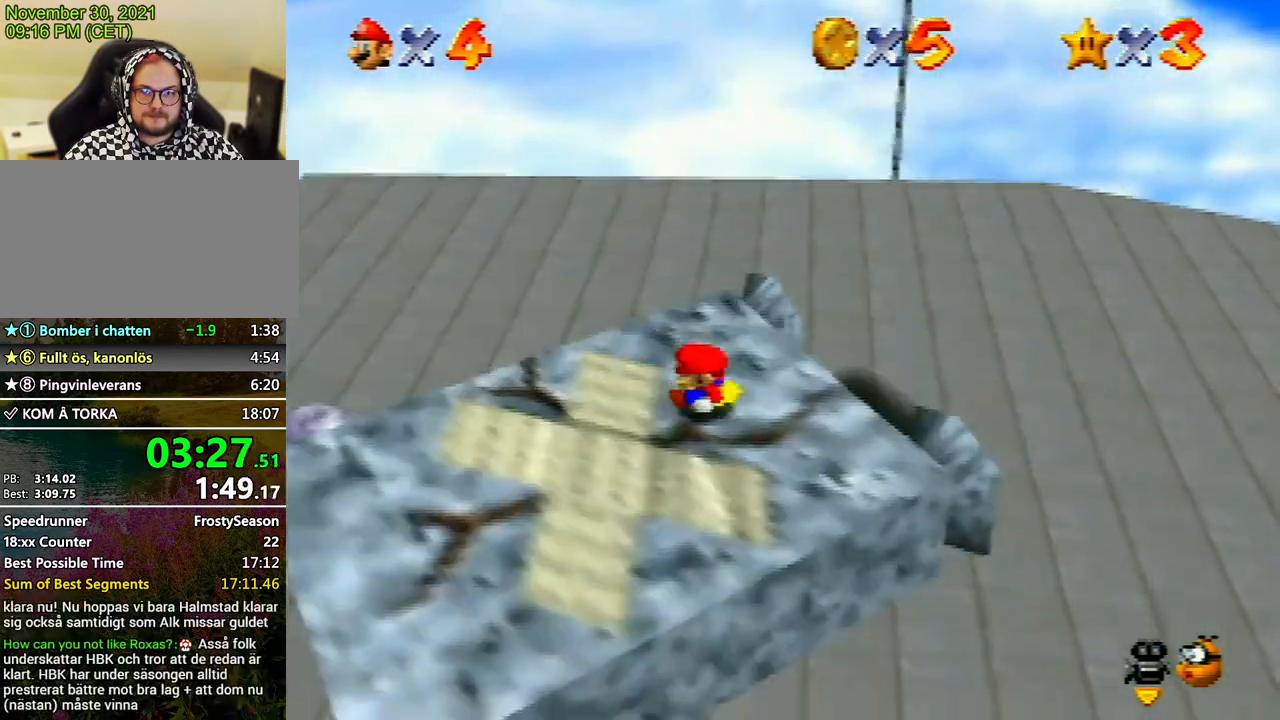
{"buttons": [], "left_stick": "left", "events": []}
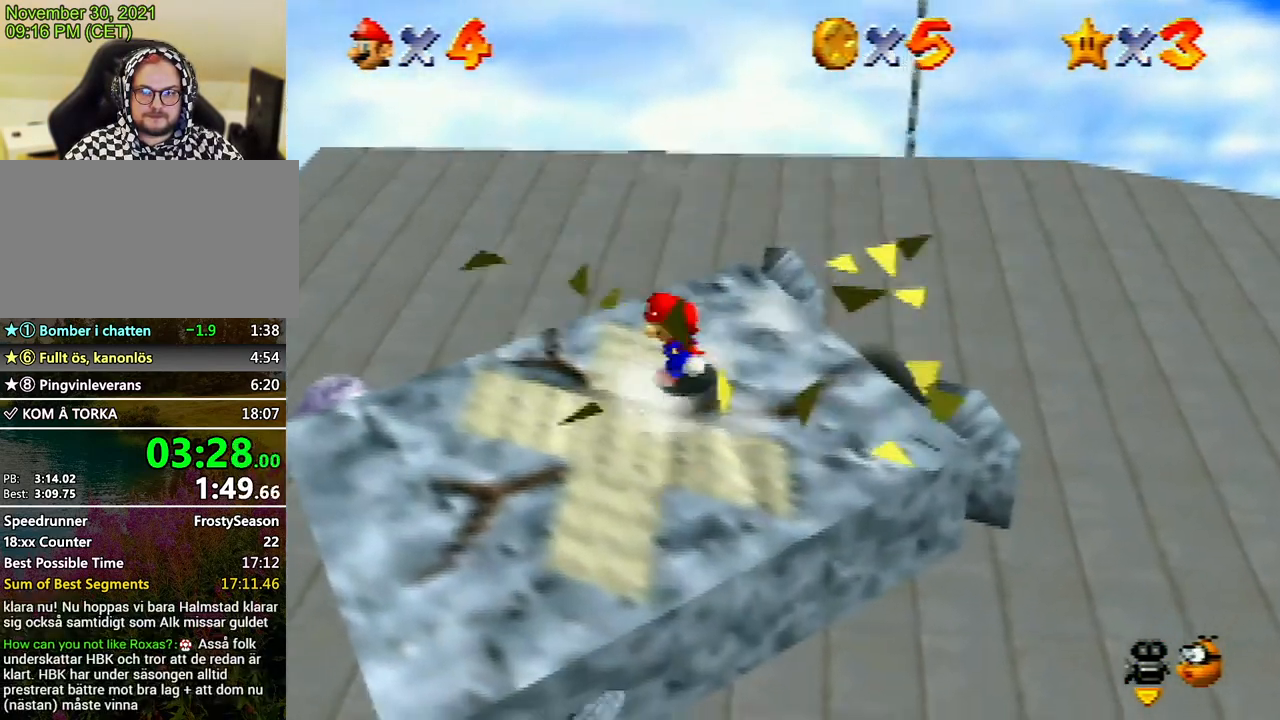
{"buttons": [], "left_stick": "left", "events": [[67, "A", "down"], [300, "A", "up"], [333, "Z", "down"], [500, "Z", "up"]]}
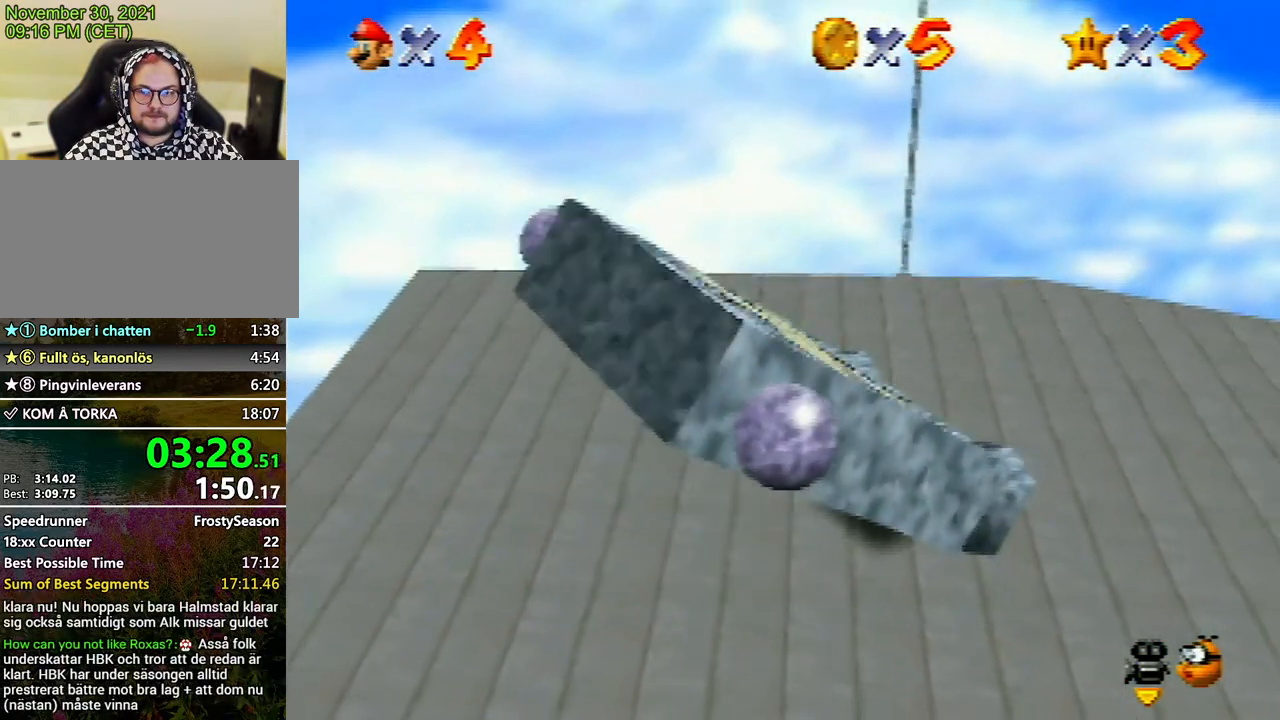
{"buttons": [], "left_stick": "up-right", "events": [[33, "left_stick", "center"], [300, "left_stick", "up-right"]]}
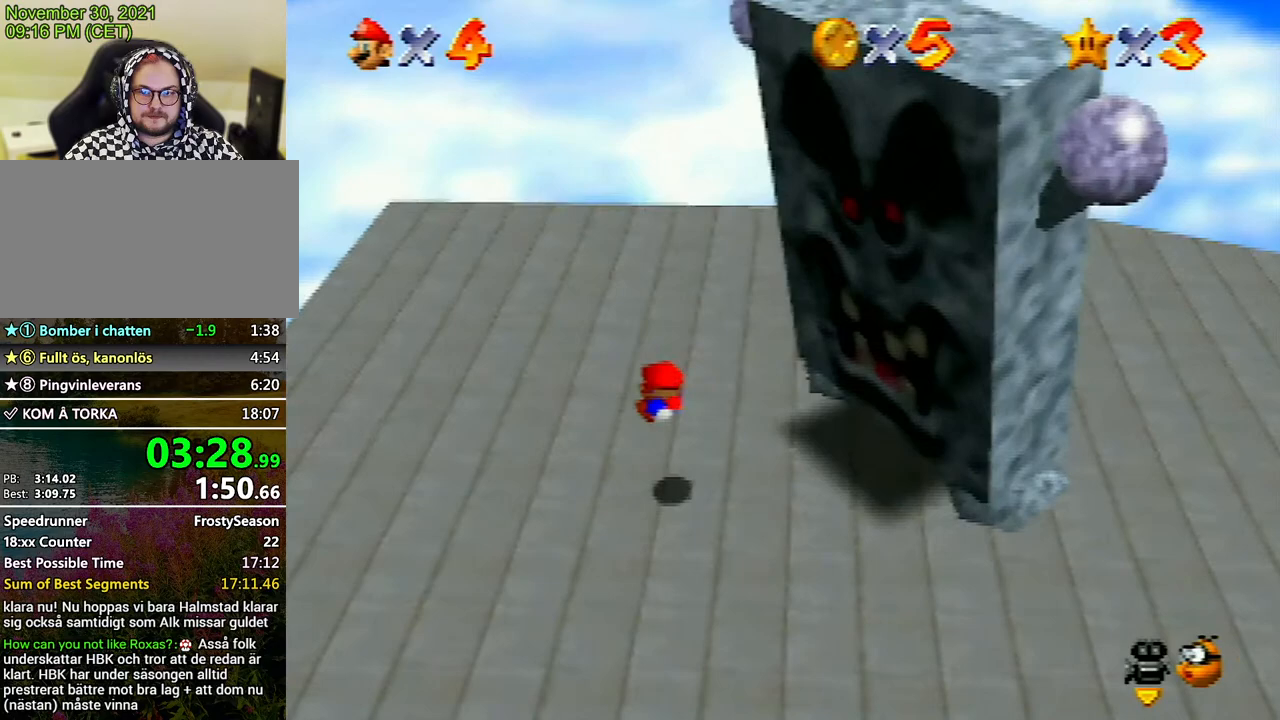
{"buttons": ["A"], "left_stick": "up-right", "events": [[367, "A", "down"]]}
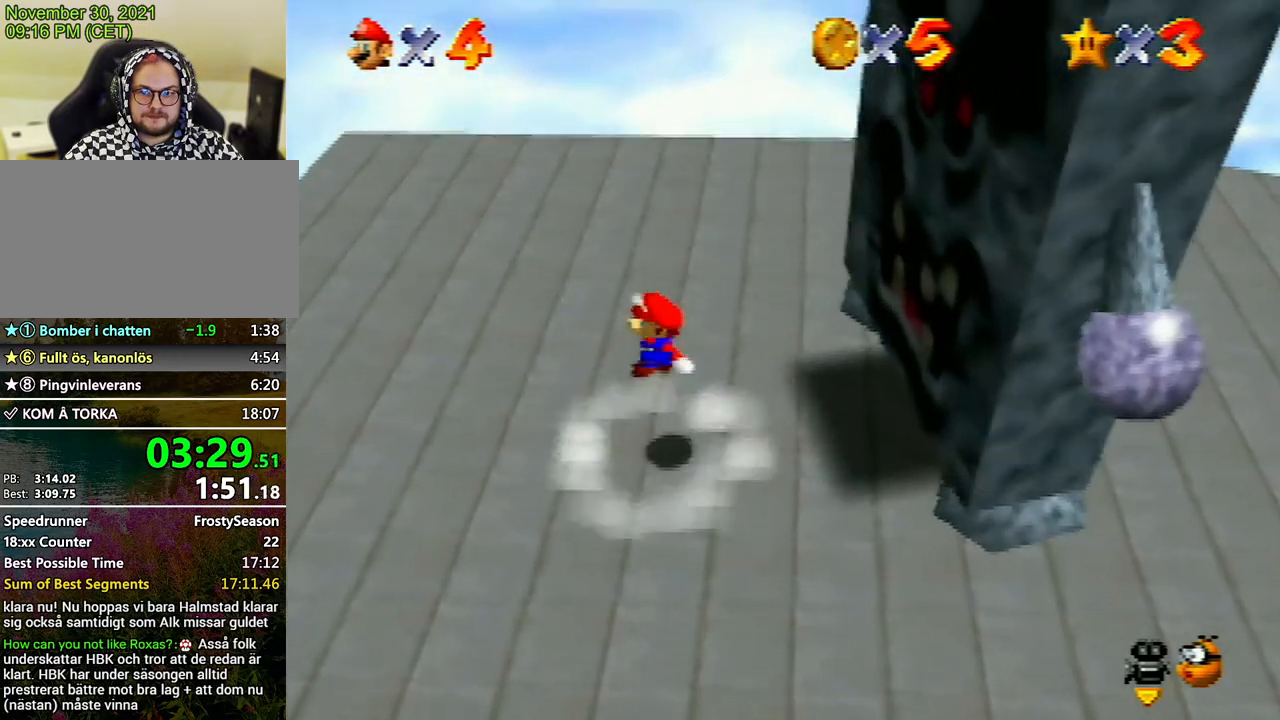
{"buttons": [], "left_stick": "center", "events": [[300, "A", "up"], [367, "left_stick", "left"], [500, "left_stick", "center"]]}
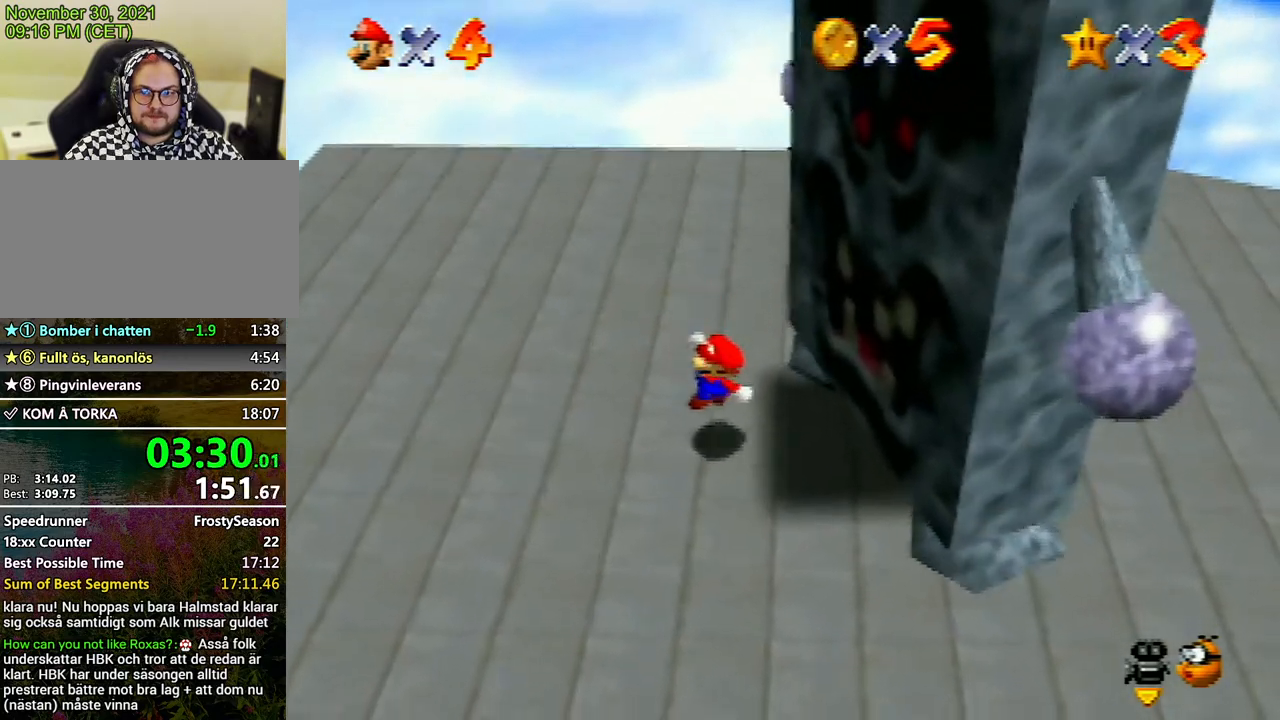
{"buttons": [], "left_stick": "center", "events": []}
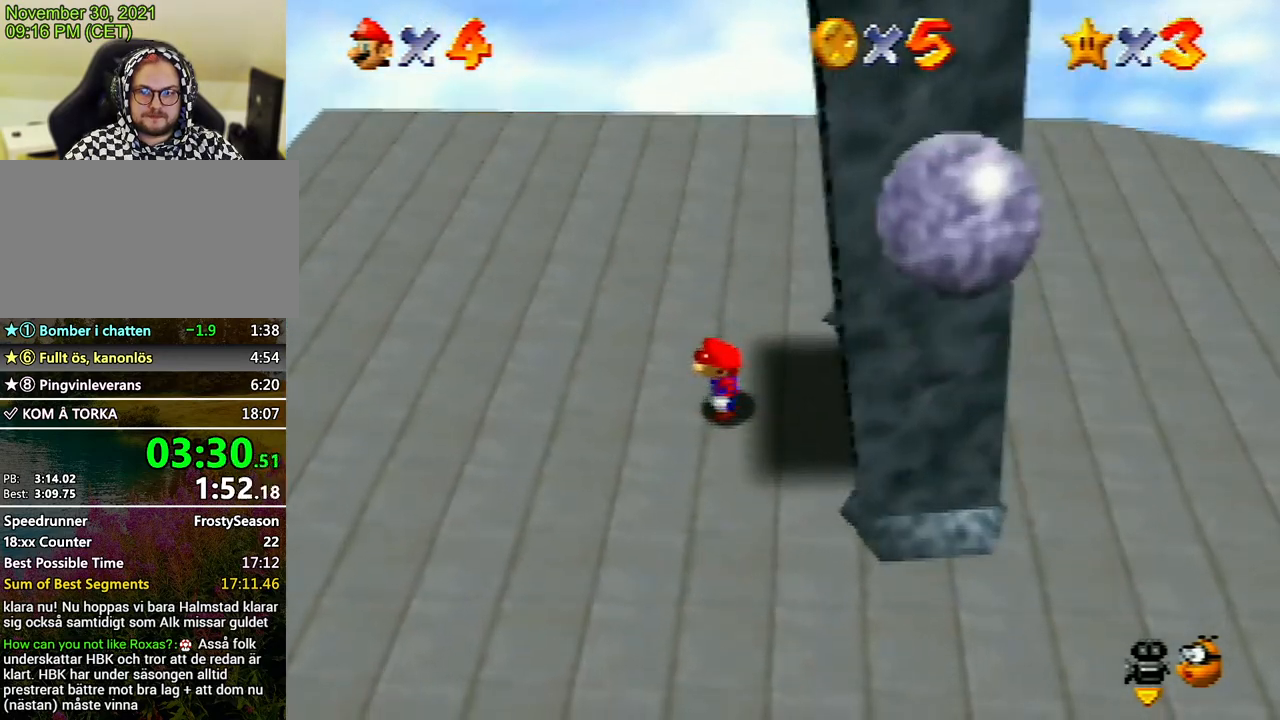
{"buttons": [], "left_stick": "center", "events": [[200, "A", "down"], [233, "left_stick", "left"], [300, "A", "up"], [367, "Z", "down"], [367, "left_stick", "center"], [500, "Z", "up"]]}
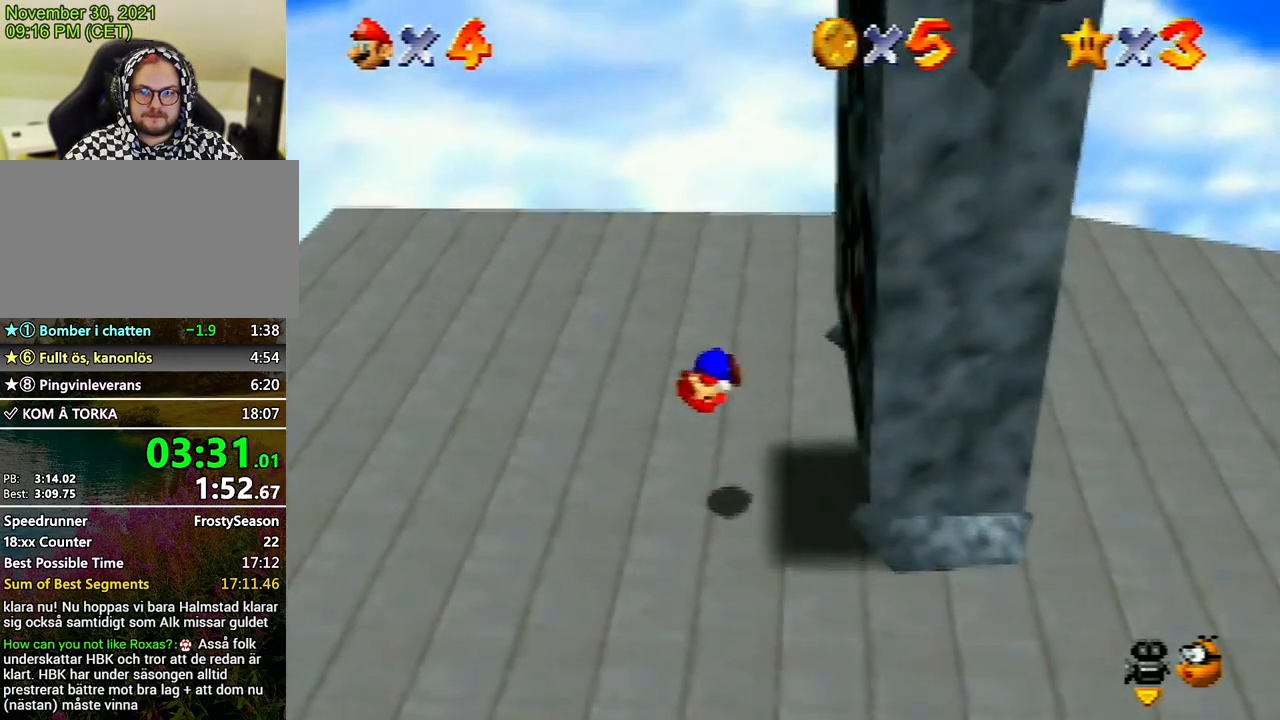
{"buttons": [], "left_stick": "center", "events": []}
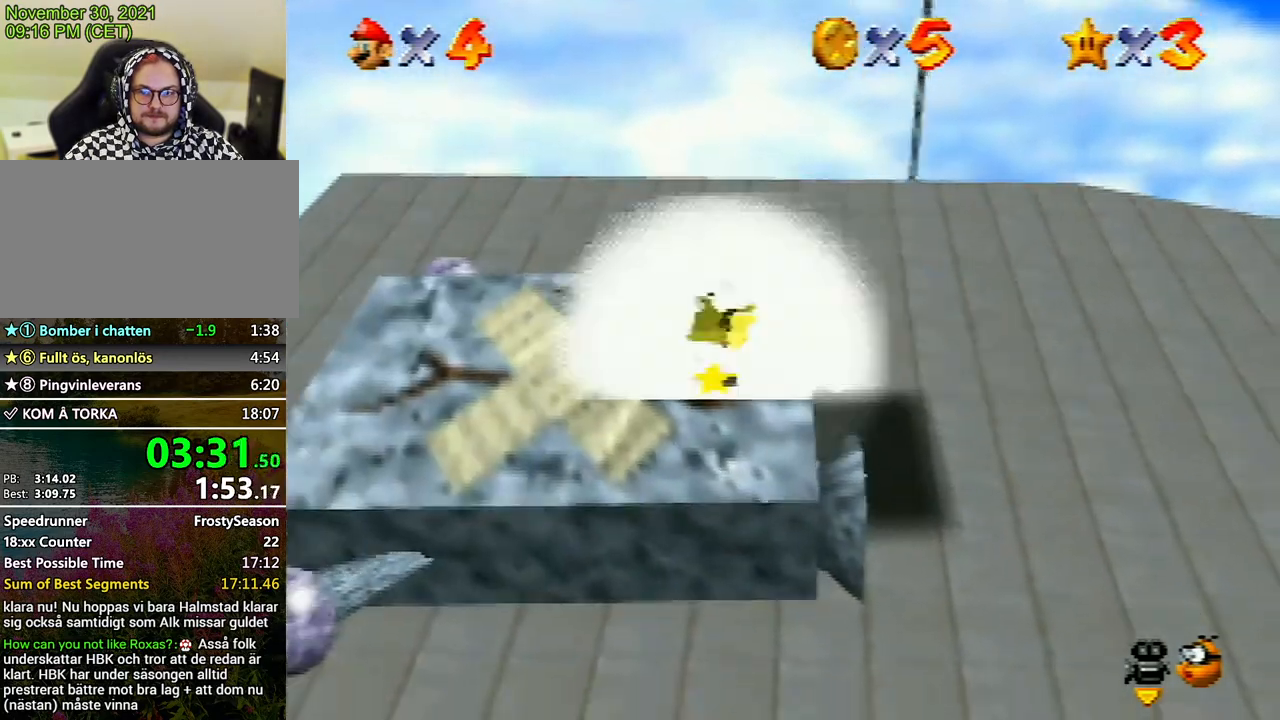
{"buttons": ["A"], "left_stick": "left", "events": [[67, "left_stick", "left"], [500, "A", "down"]]}
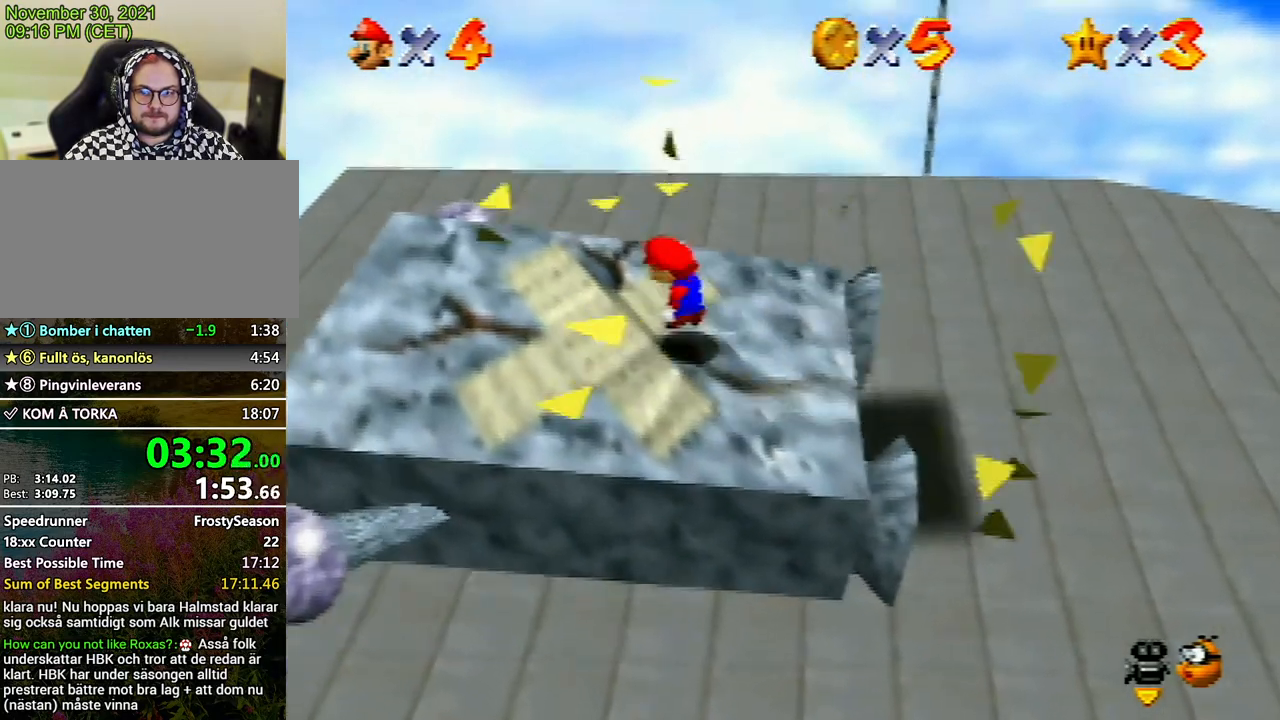
{"buttons": [], "left_stick": "center", "events": [[233, "A", "up"], [267, "Z", "down"], [400, "Z", "up"], [433, "left_stick", "center"]]}
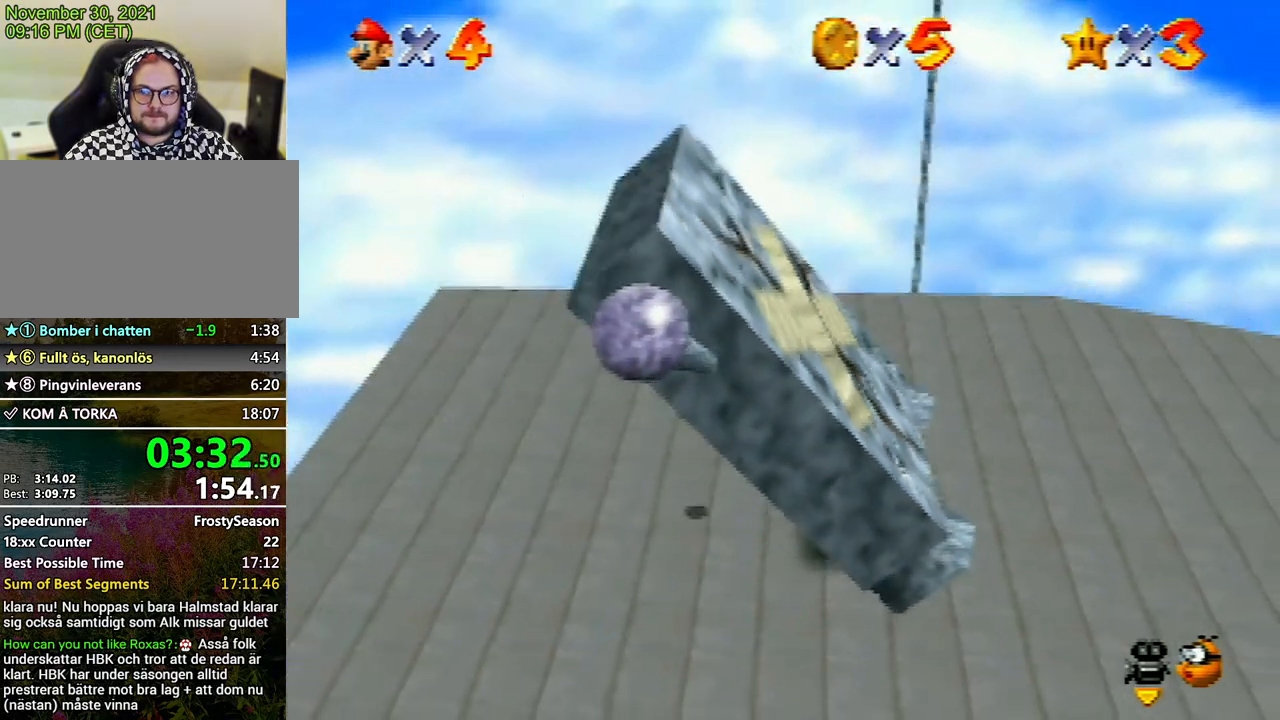
{"buttons": [], "left_stick": "right", "events": [[100, "left_stick", "right"]]}
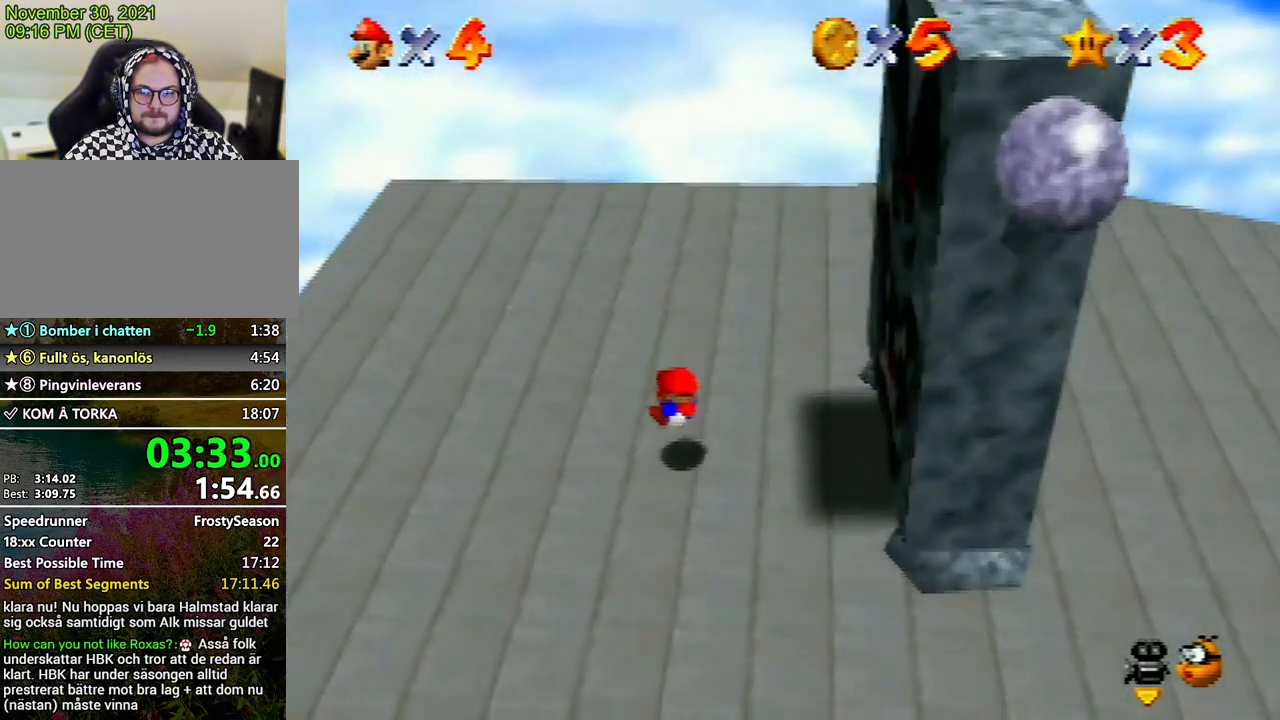
{"buttons": ["A"], "left_stick": "right", "events": [[333, "A", "down"]]}
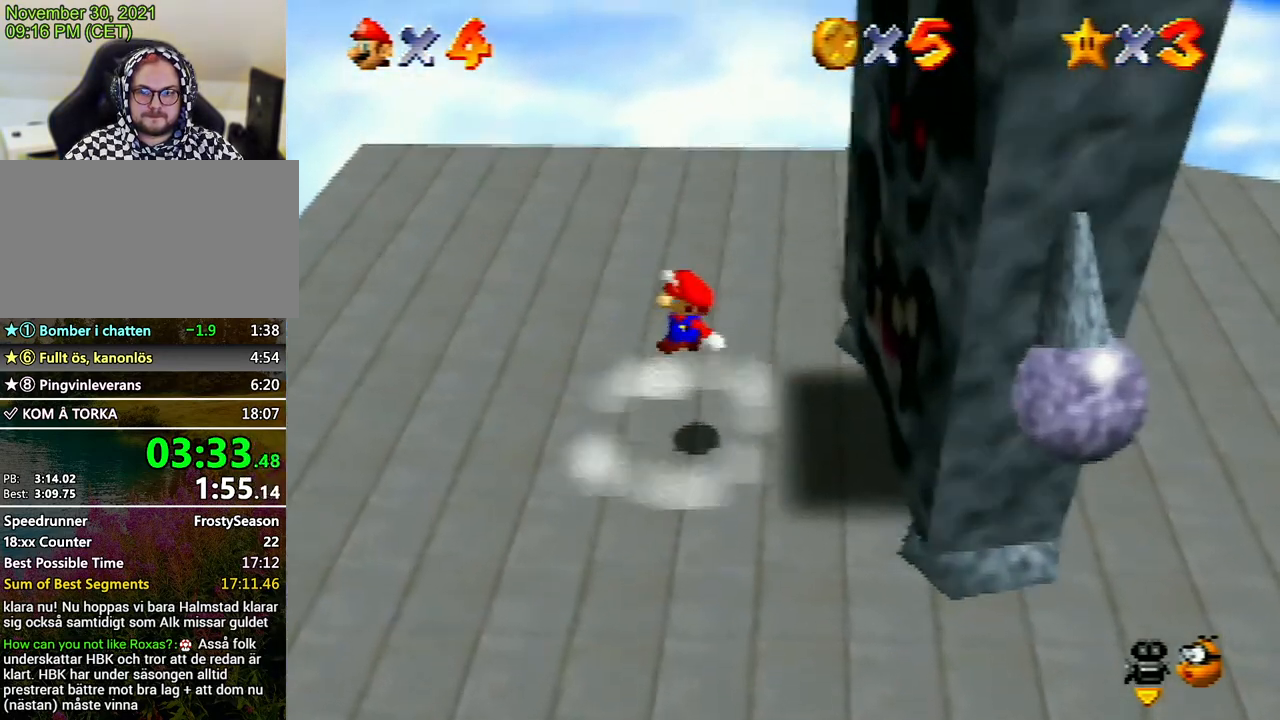
{"buttons": [], "left_stick": "center", "events": [[133, "A", "up"], [167, "left_stick", "down-right"], [267, "left_stick", "left"], [433, "left_stick", "center"]]}